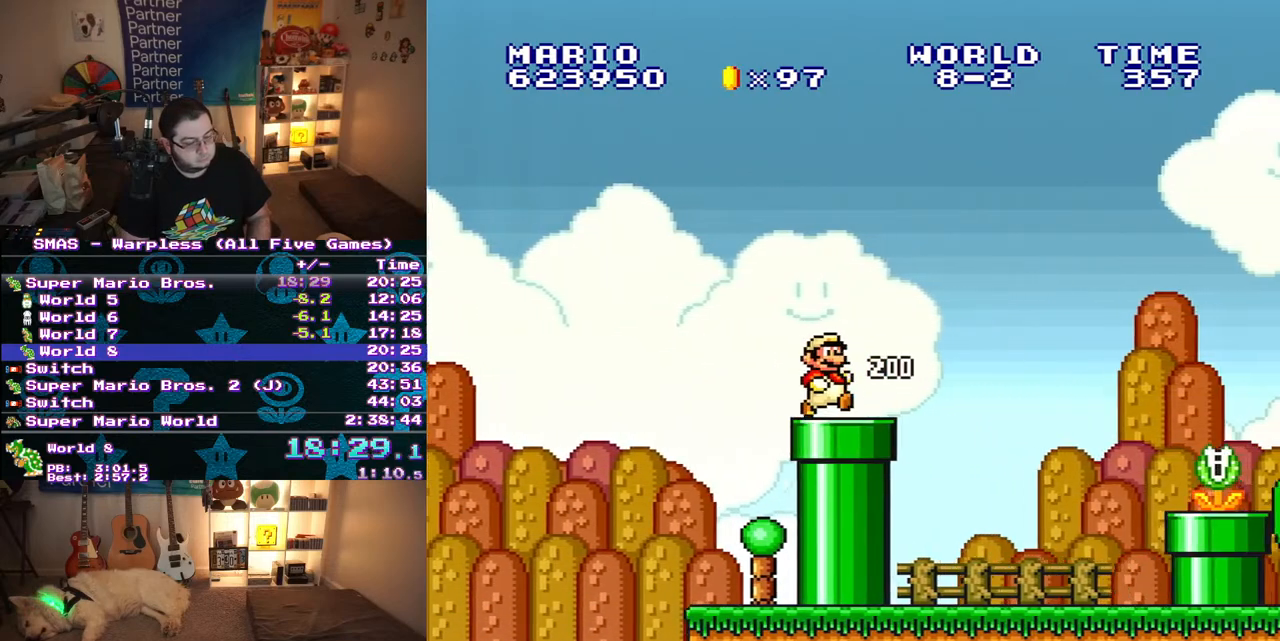
Gameplay with a controller (Nintendo layout); each line is a JSON object with the inputs held at the frame after it. "events" lists button and stick changes between this image and that frame as [ms after this image, input, new state], when the widget could be followed in between. Not read: L3 R3.
{"buttons": ["Y", "DPAD_RIGHT"], "events": [[183, "B", "down"], [367, "Y", "up"], [450, "Y", "down"], [483, "B", "up"]]}
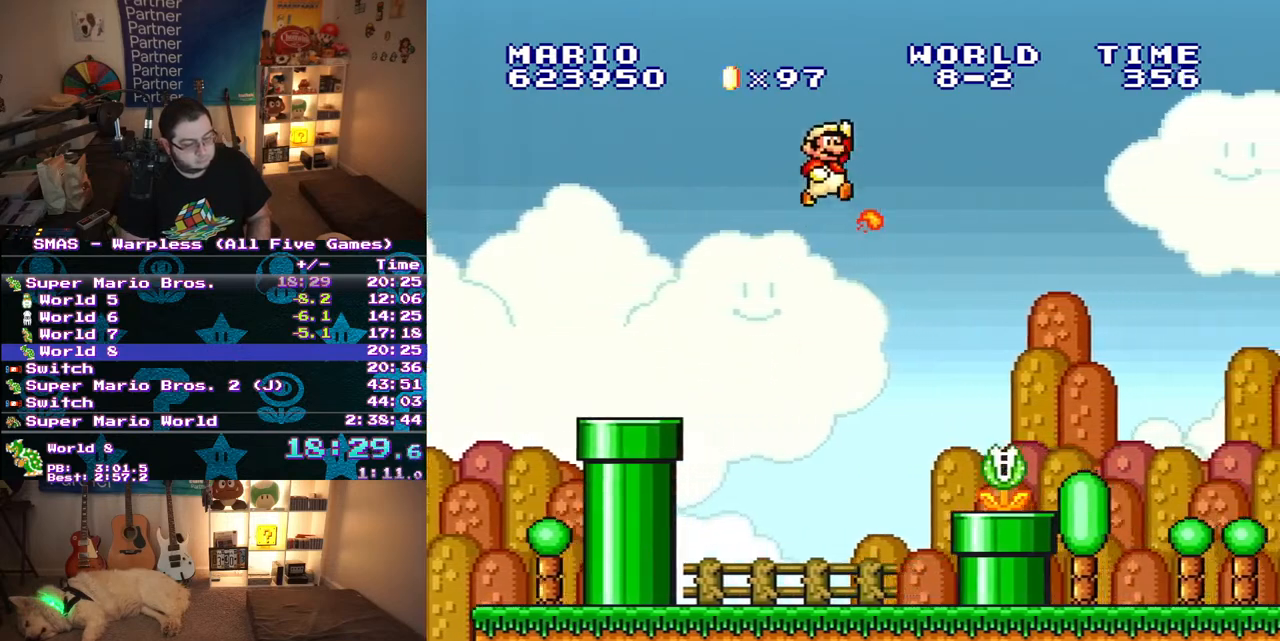
{"buttons": ["Y", "DPAD_RIGHT"], "events": []}
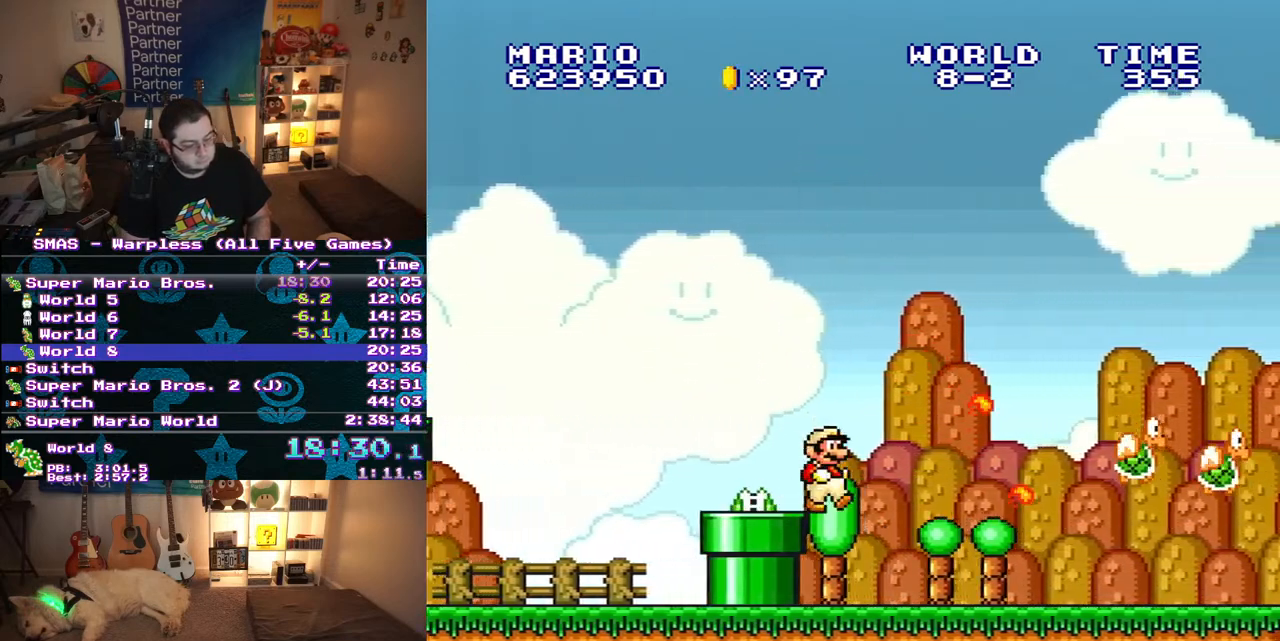
{"buttons": ["B", "Y", "DPAD_RIGHT"], "events": [[467, "B", "down"]]}
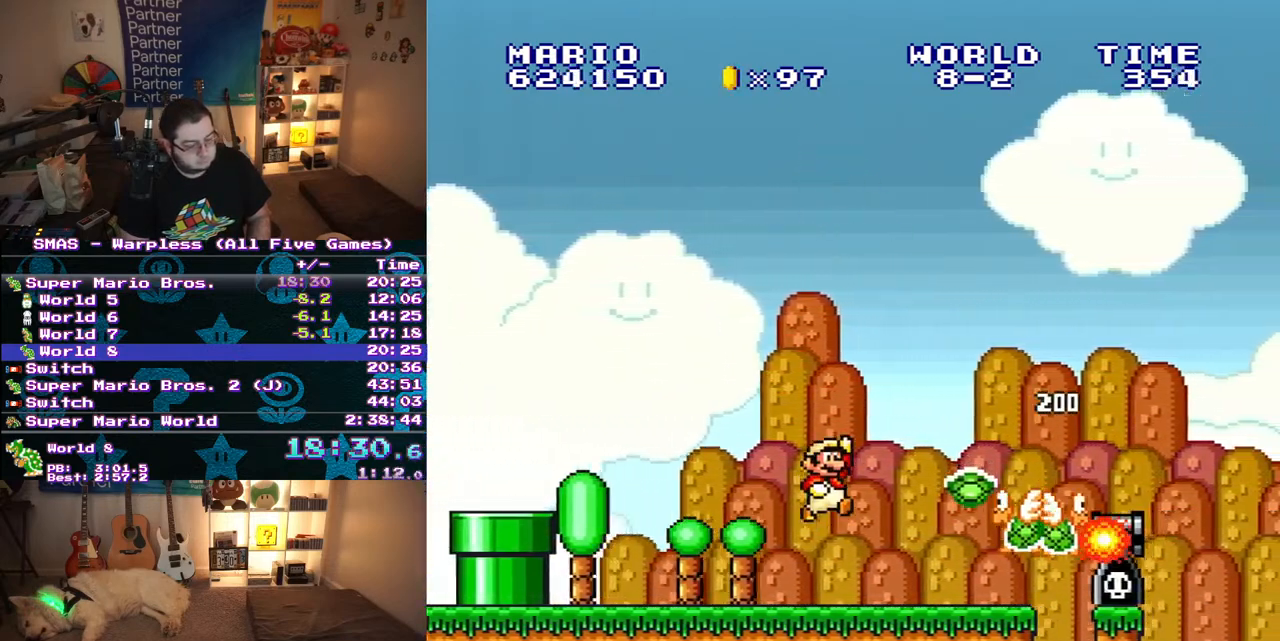
{"buttons": ["Y", "DPAD_LEFT"], "events": [[300, "DPAD_RIGHT", "up"], [317, "B", "up"], [417, "DPAD_LEFT", "down"]]}
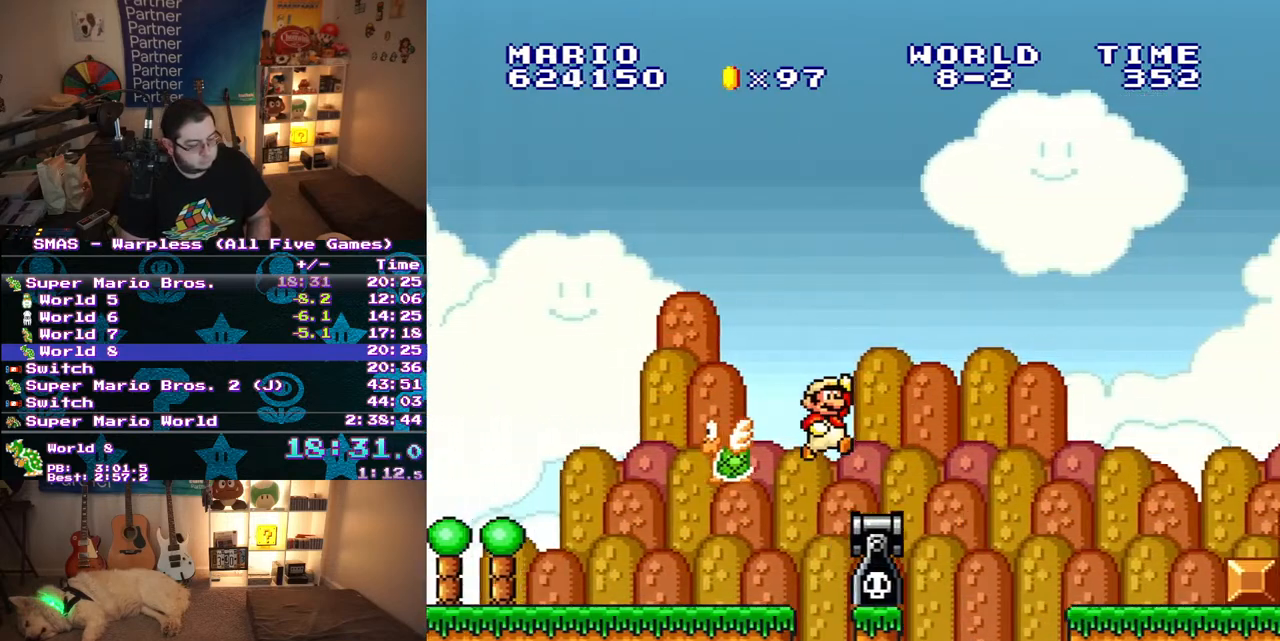
{"buttons": ["Y"], "events": [[50, "DPAD_LEFT", "up"], [67, "DPAD_RIGHT", "down"], [183, "B", "down"], [233, "DPAD_RIGHT", "up"], [250, "B", "up"], [350, "DPAD_LEFT", "down"], [500, "DPAD_LEFT", "up"]]}
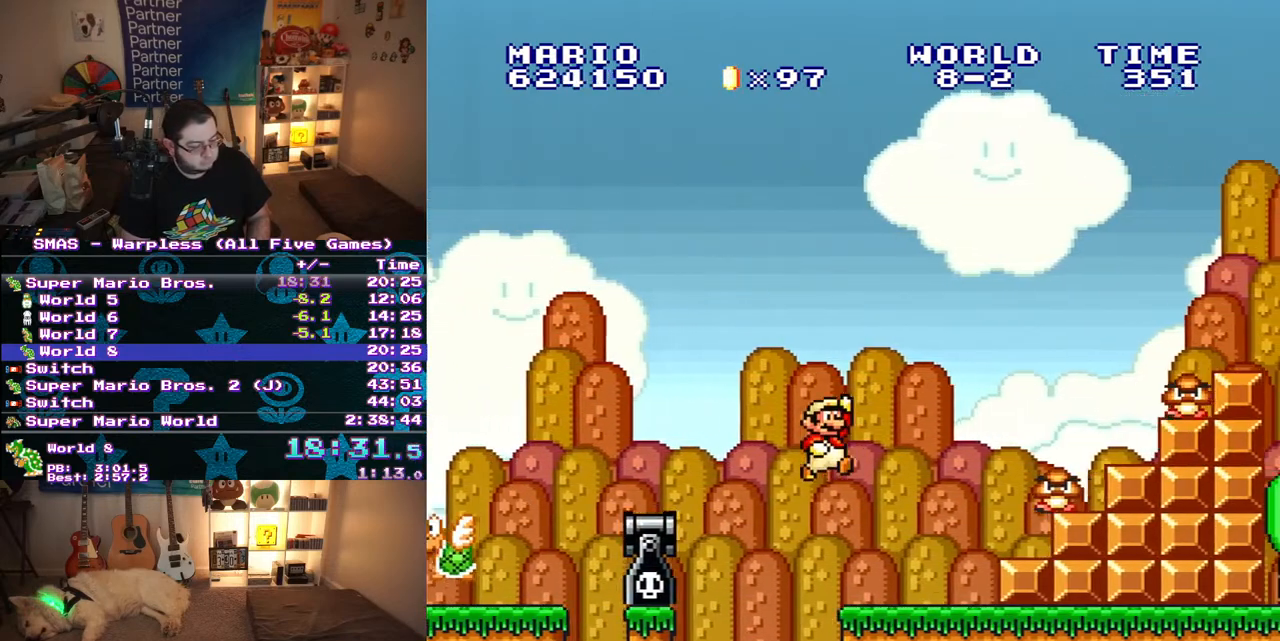
{"buttons": ["B", "Y", "DPAD_RIGHT"], "events": [[183, "DPAD_RIGHT", "down"], [283, "B", "down"]]}
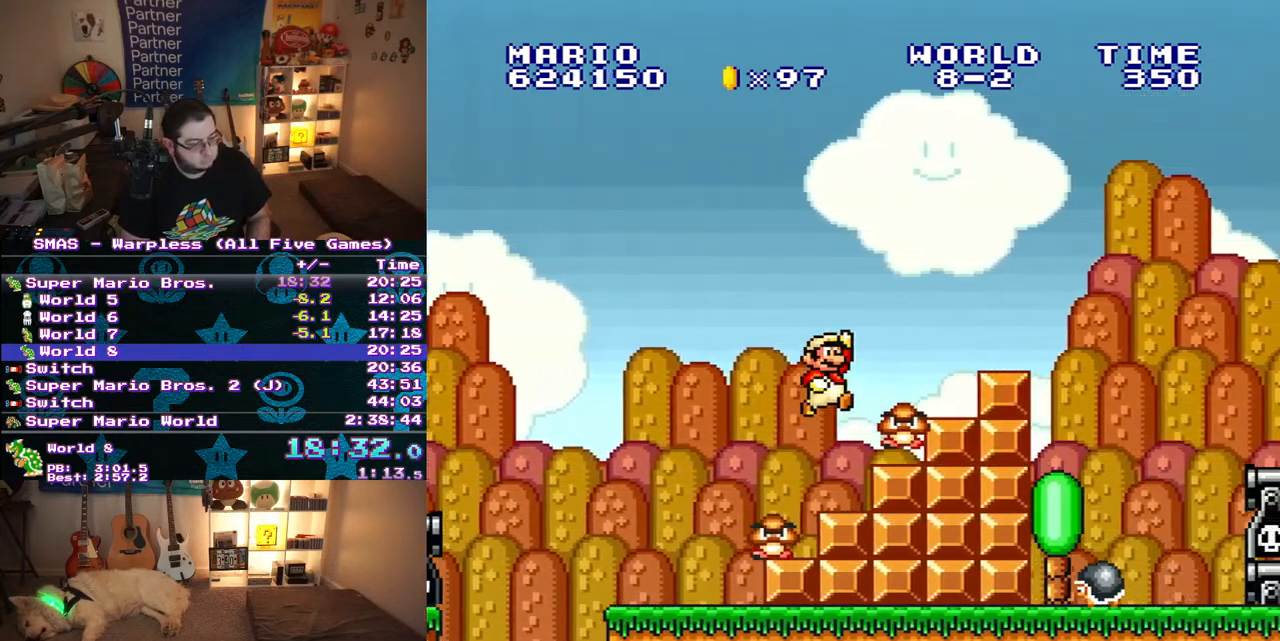
{"buttons": ["Y", "DPAD_RIGHT"], "events": [[267, "B", "up"], [350, "B", "down"], [500, "B", "up"]]}
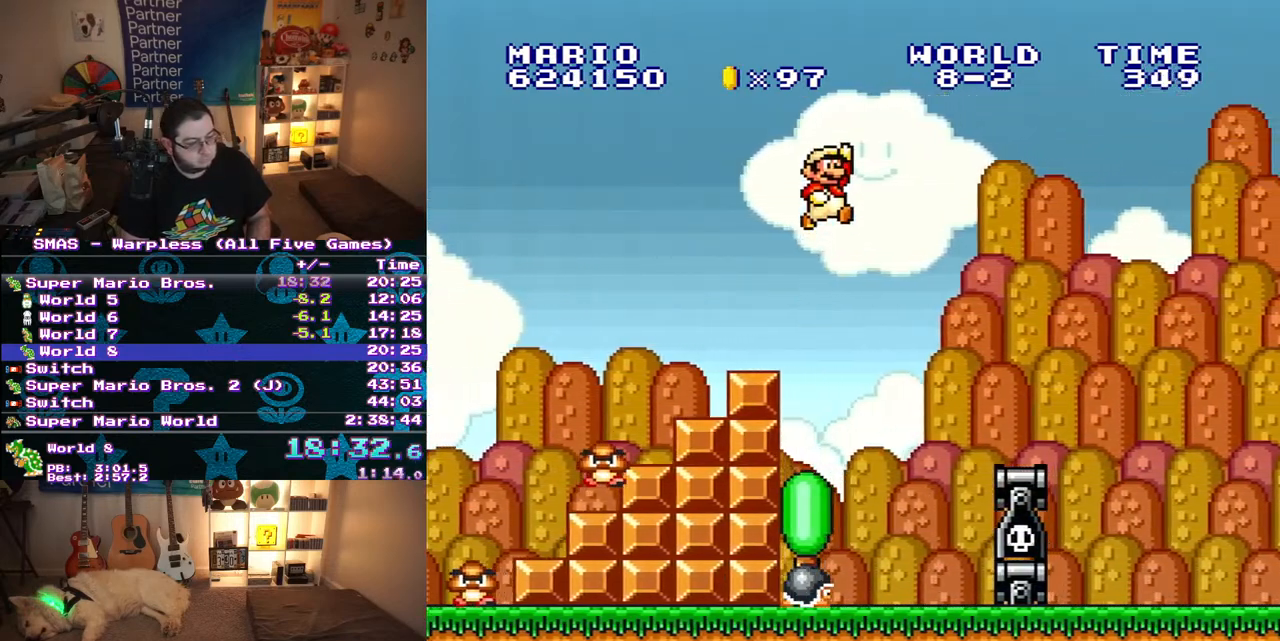
{"buttons": ["Y", "DPAD_RIGHT"], "events": []}
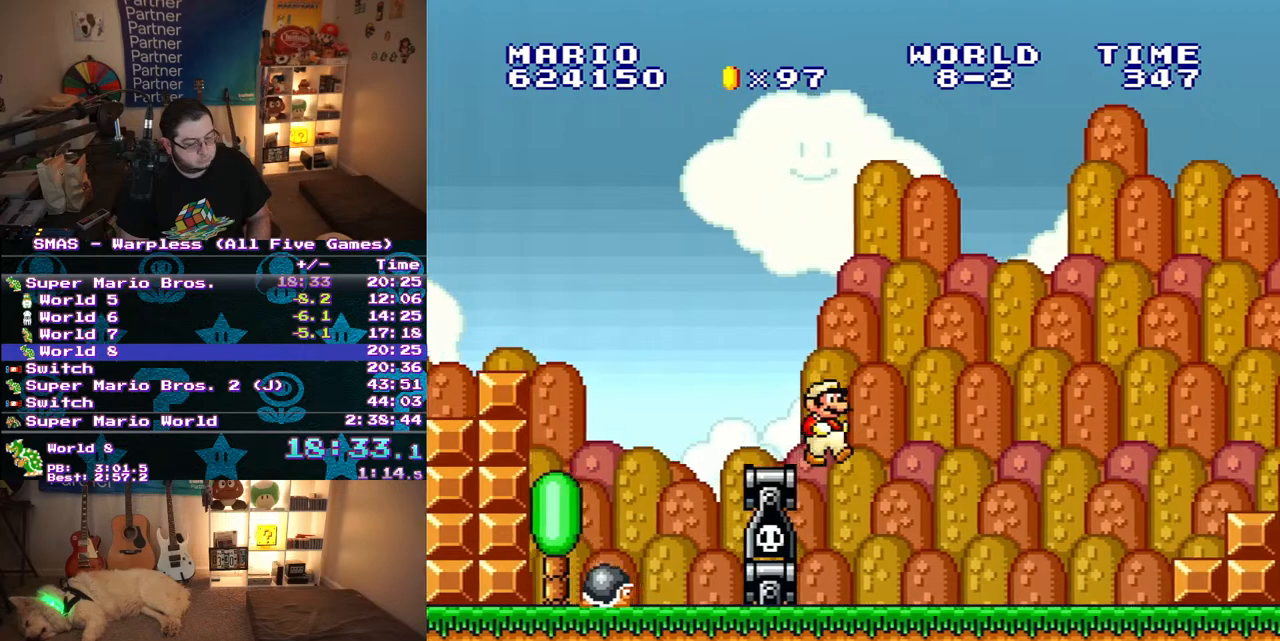
{"buttons": ["B", "Y", "DPAD_RIGHT"], "events": [[367, "B", "down"]]}
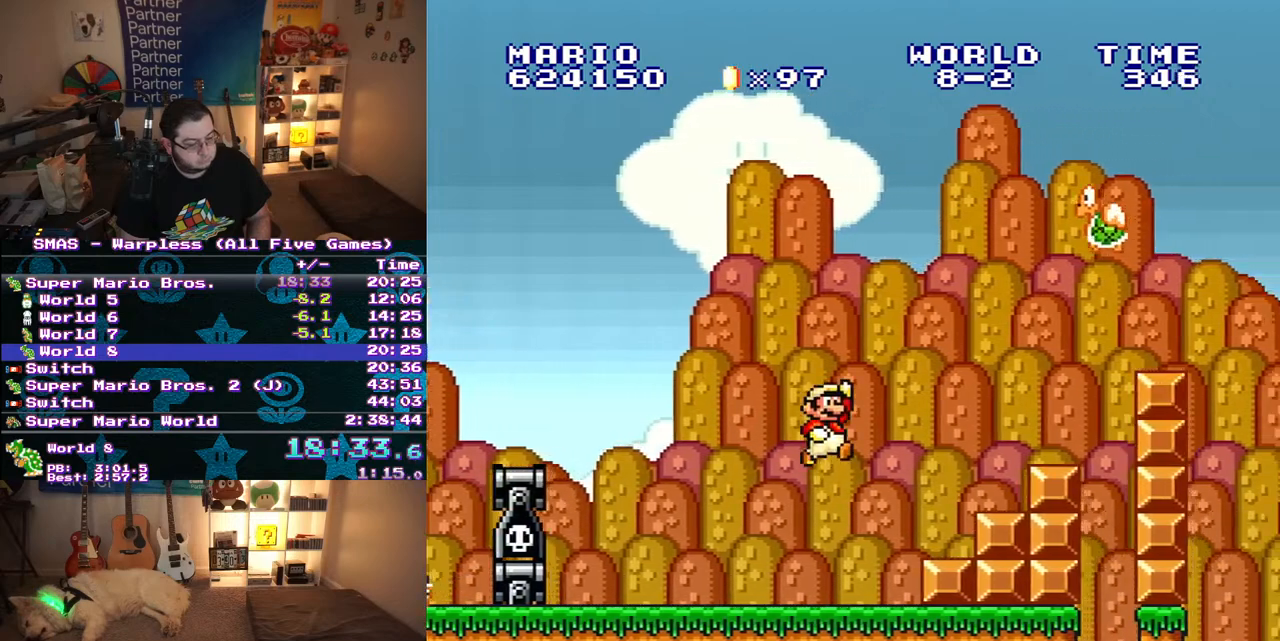
{"buttons": ["Y", "DPAD_LEFT"], "events": [[67, "B", "up"], [317, "DPAD_RIGHT", "up"], [333, "DPAD_LEFT", "down"]]}
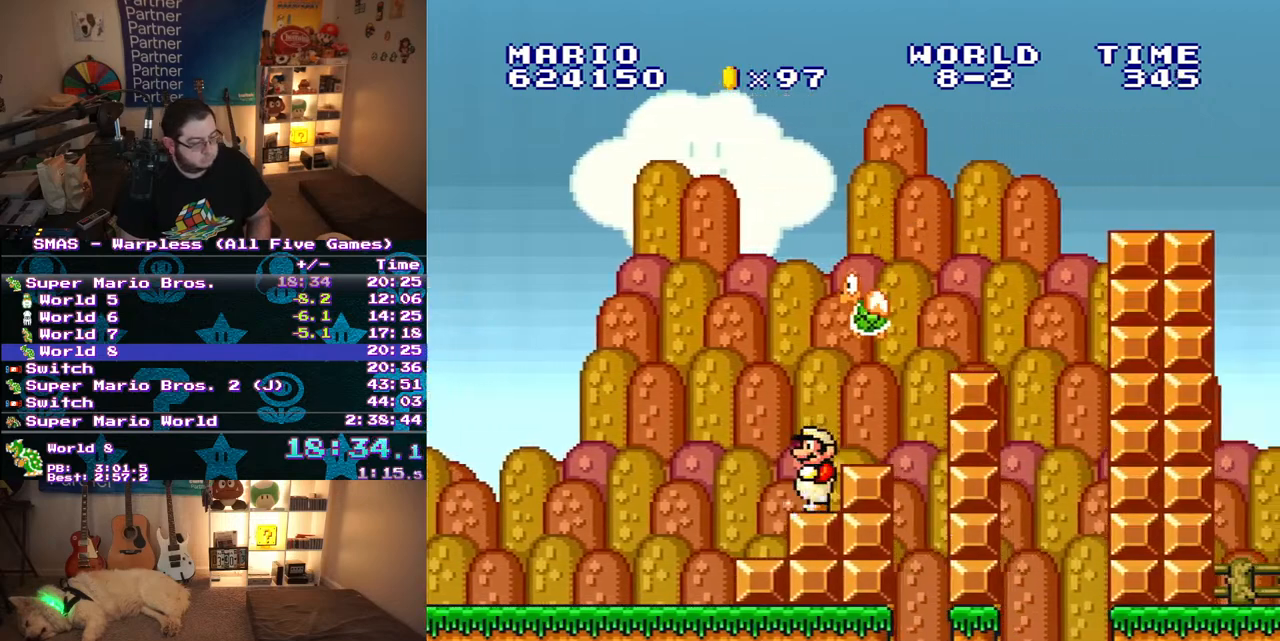
{"buttons": ["Y", "DPAD_DOWN"], "events": [[150, "DPAD_DOWN", "down"], [200, "DPAD_LEFT", "up"], [217, "DPAD_RIGHT", "down"], [300, "DPAD_RIGHT", "up"]]}
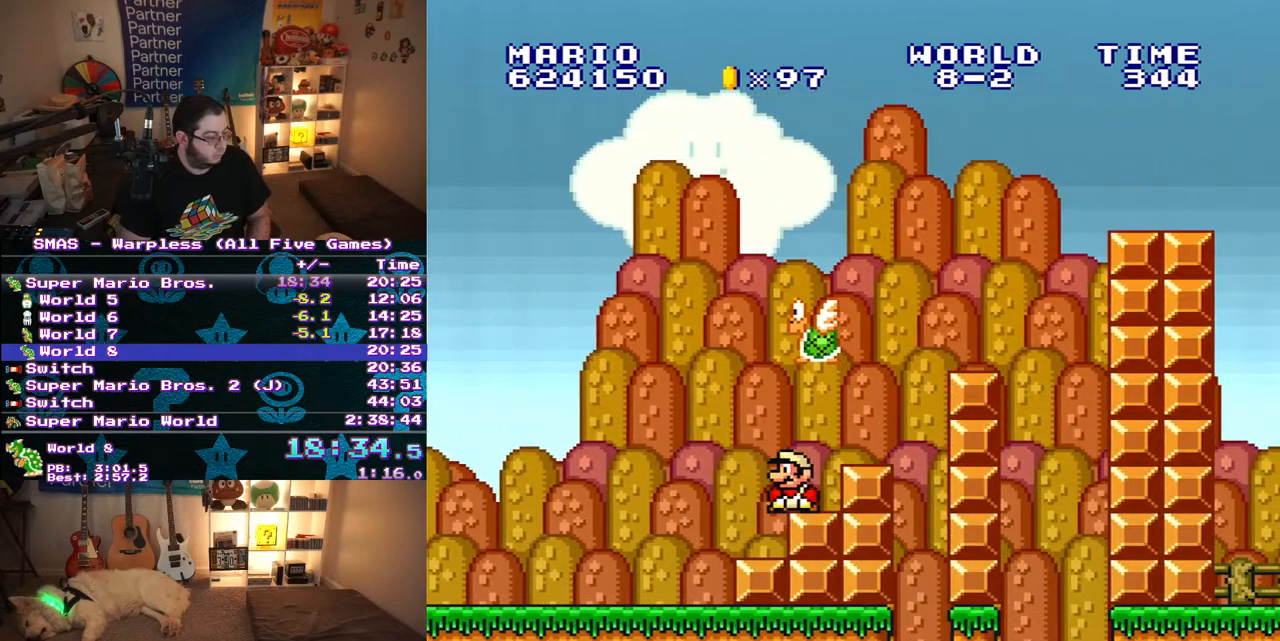
{"buttons": ["Y", "DPAD_RIGHT"], "events": [[67, "DPAD_RIGHT", "down"], [83, "DPAD_DOWN", "up"], [233, "B", "down"], [300, "B", "up"], [383, "DPAD_RIGHT", "up"], [483, "DPAD_RIGHT", "down"]]}
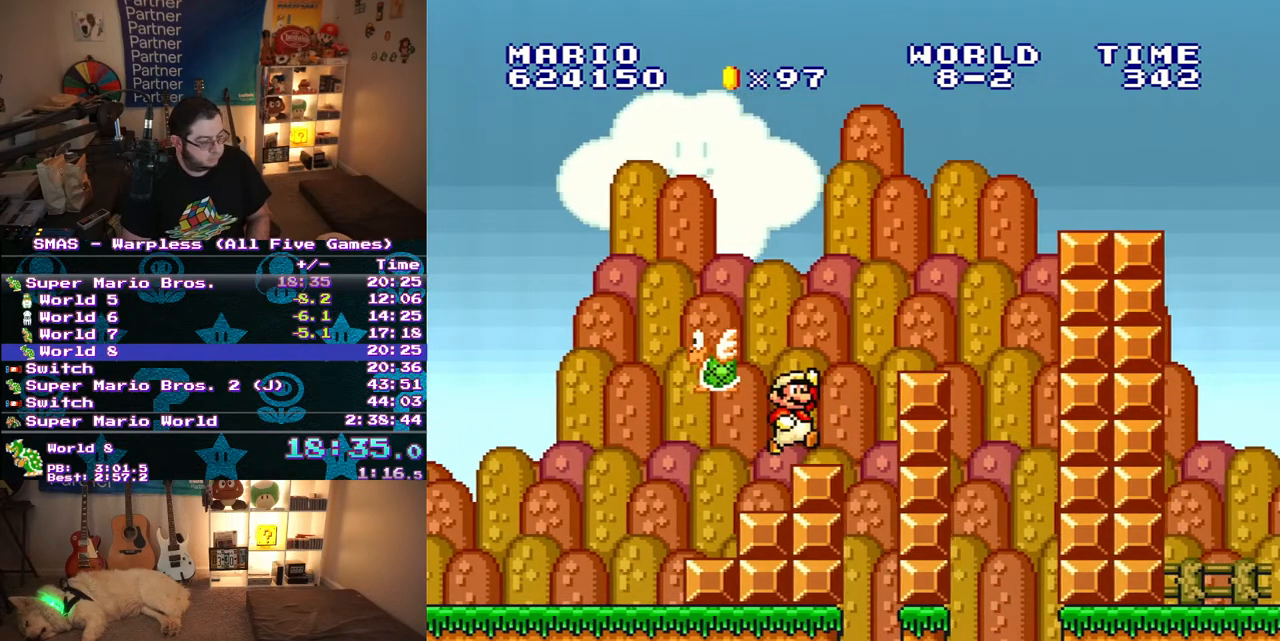
{"buttons": ["Y", "DPAD_RIGHT"], "events": [[117, "B", "down"], [217, "B", "up"]]}
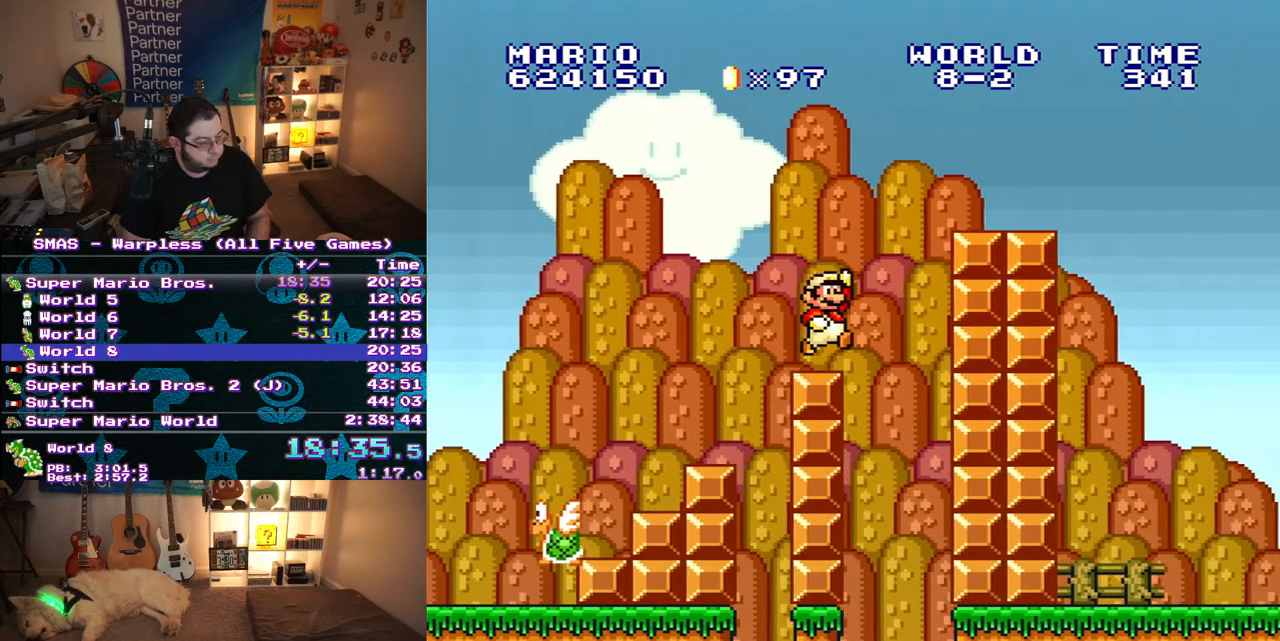
{"buttons": ["Y", "DPAD_RIGHT"], "events": [[33, "B", "down"], [217, "B", "up"]]}
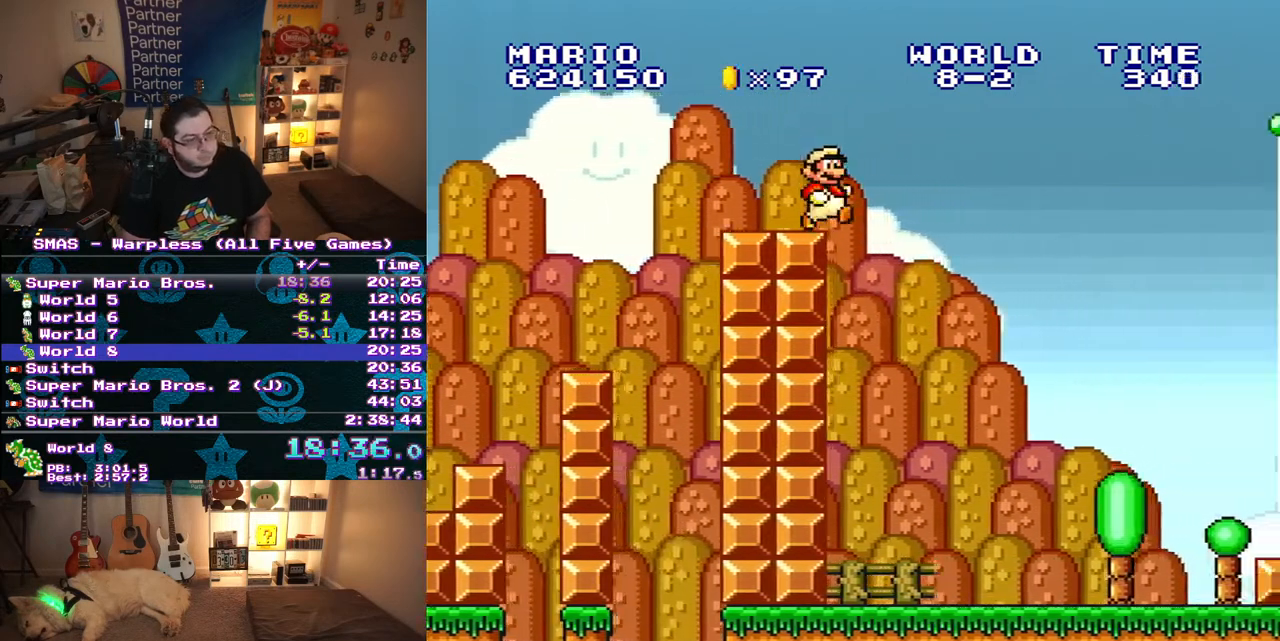
{"buttons": ["B", "Y", "DPAD_RIGHT"], "events": [[67, "B", "down"]]}
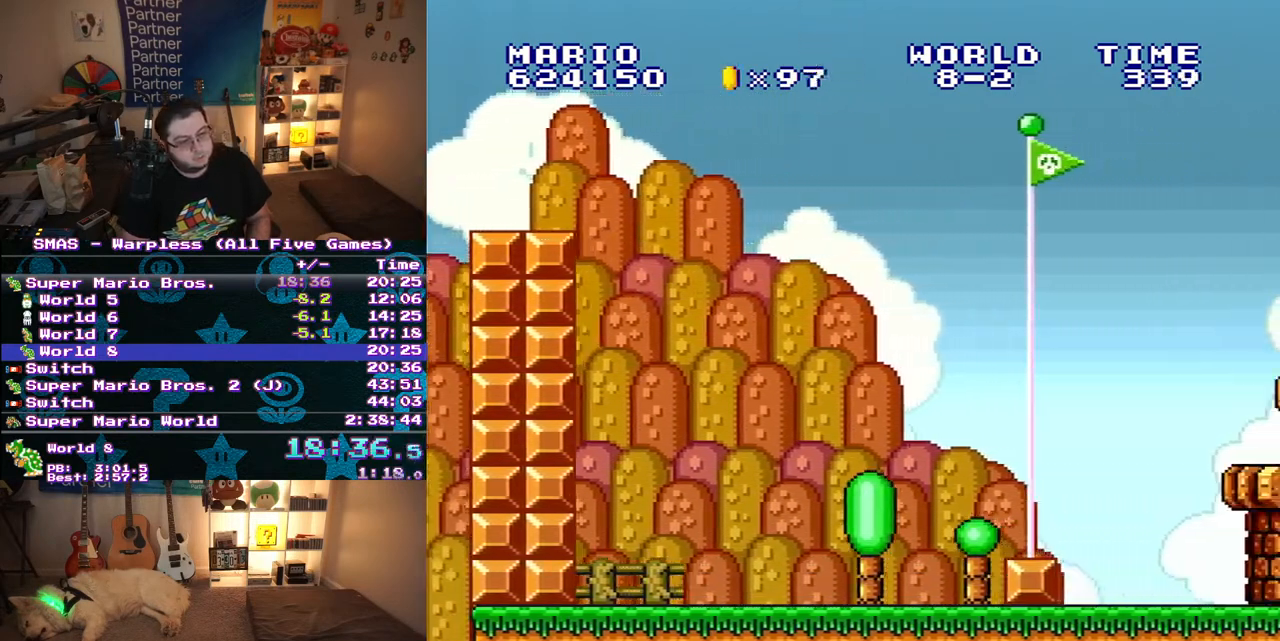
{"buttons": ["B", "Y", "DPAD_RIGHT"], "events": [[200, "Y", "up"], [300, "Y", "down"]]}
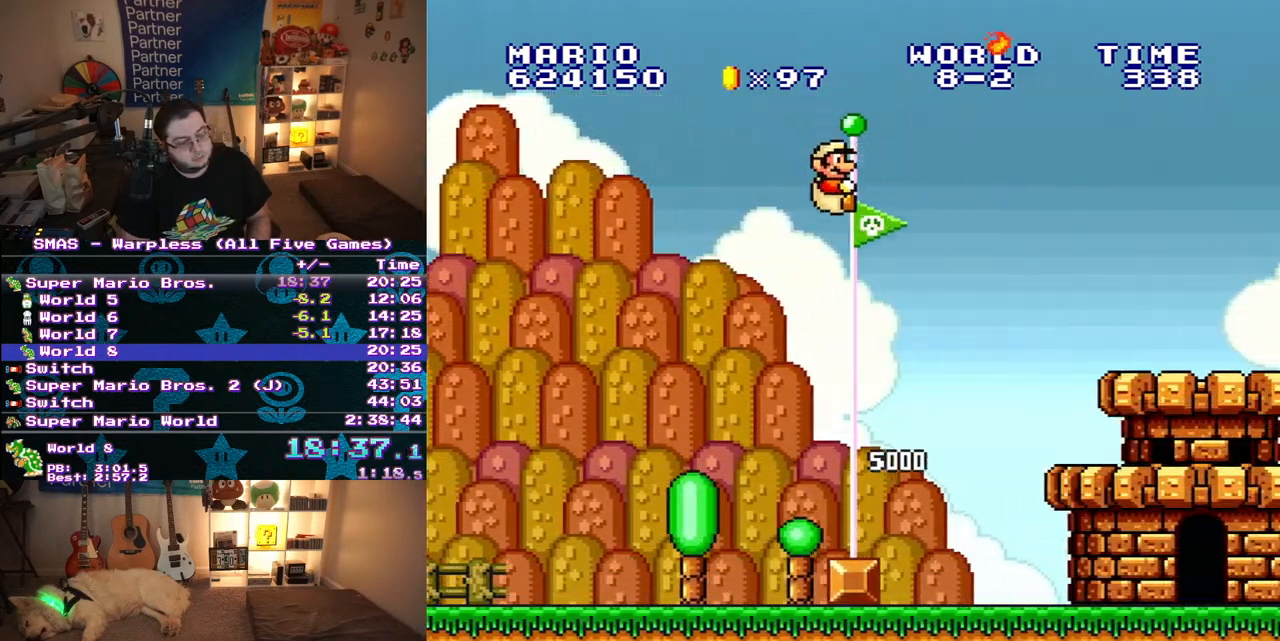
{"buttons": [], "events": [[17, "B", "up"], [50, "Y", "up"], [100, "DPAD_RIGHT", "up"]]}
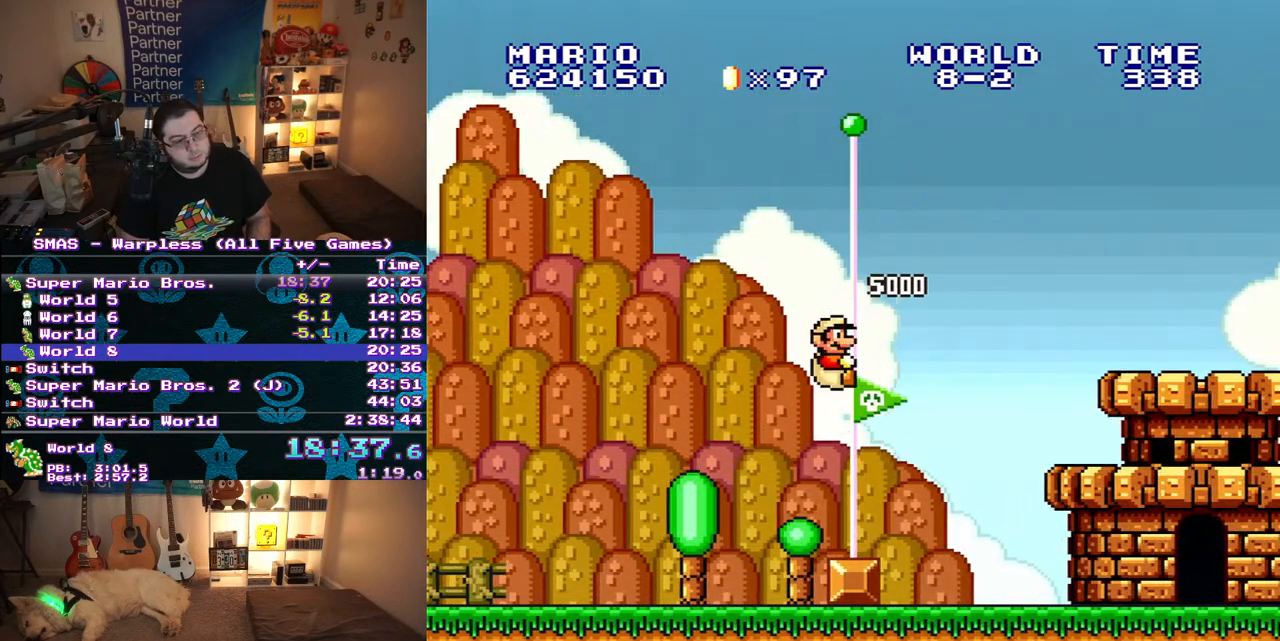
{"buttons": [], "events": []}
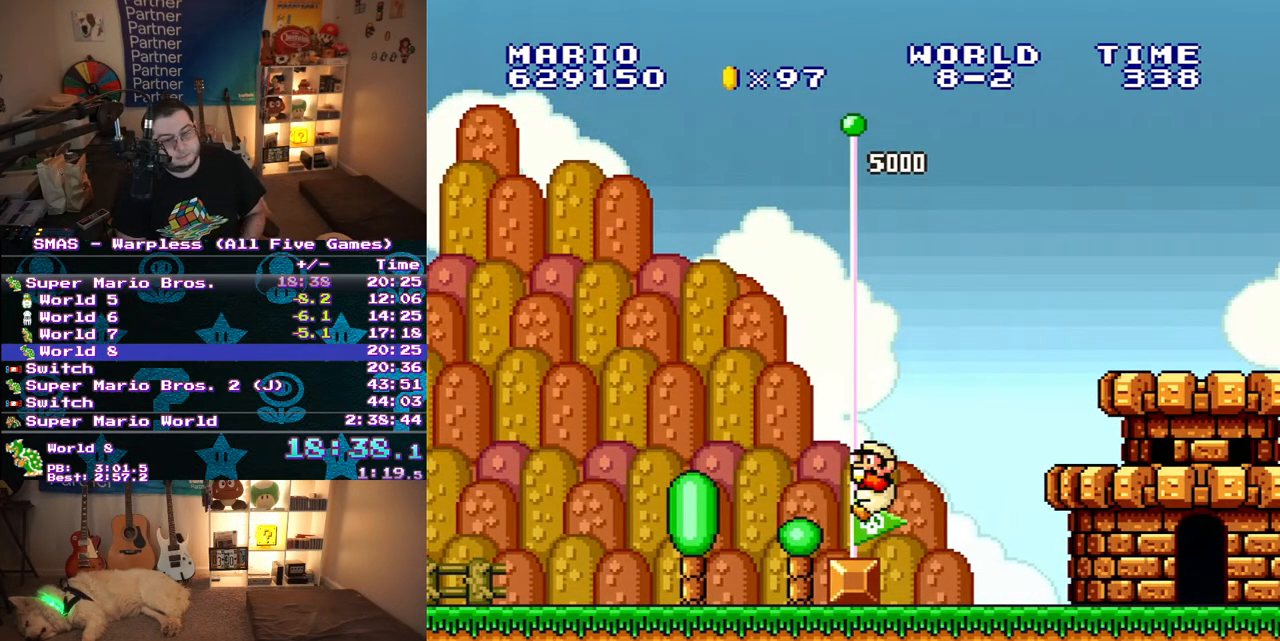
{"buttons": [], "events": []}
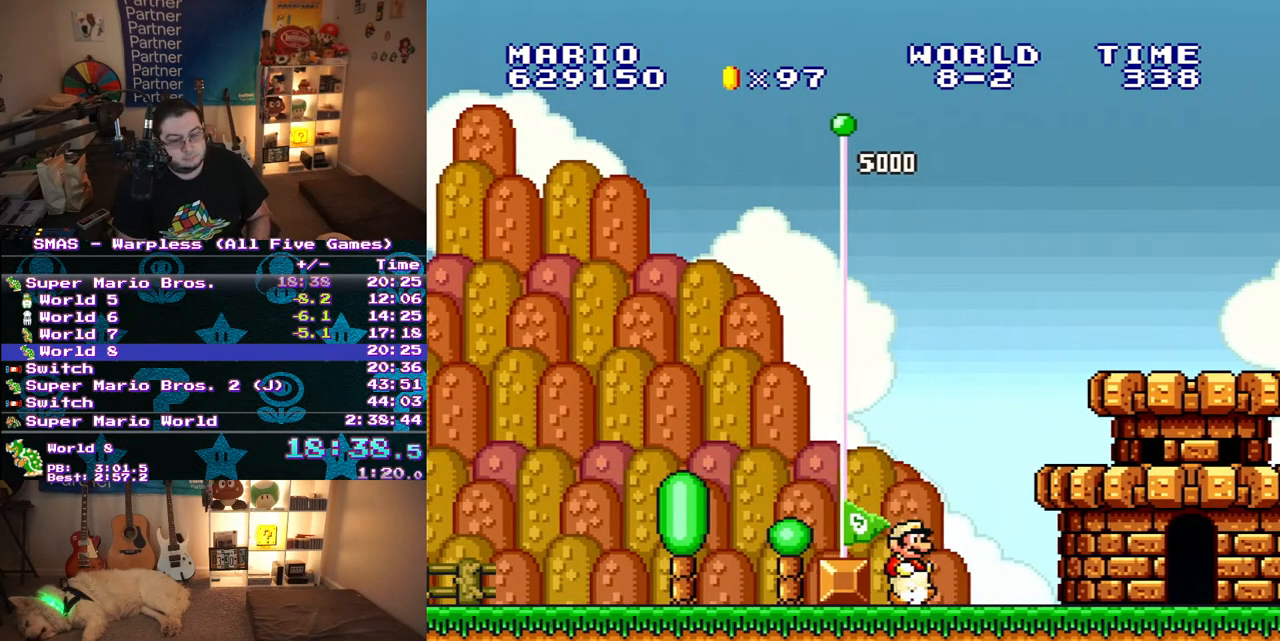
{"buttons": [], "events": []}
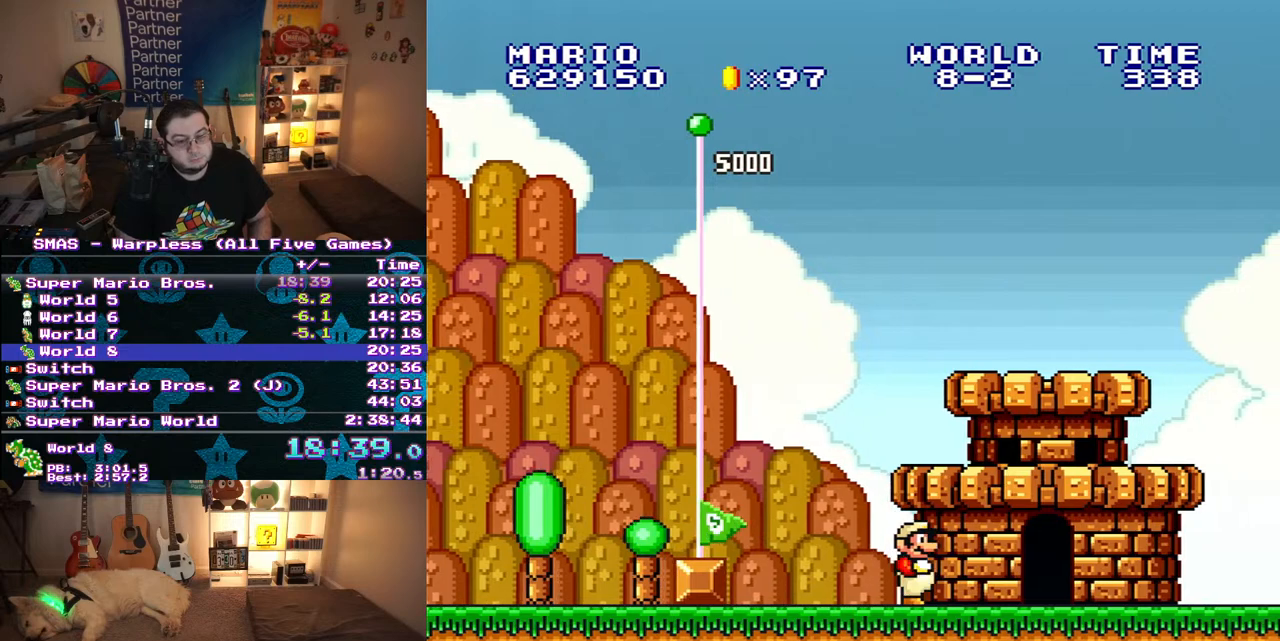
{"buttons": [], "events": [[333, "B", "down"], [500, "B", "up"]]}
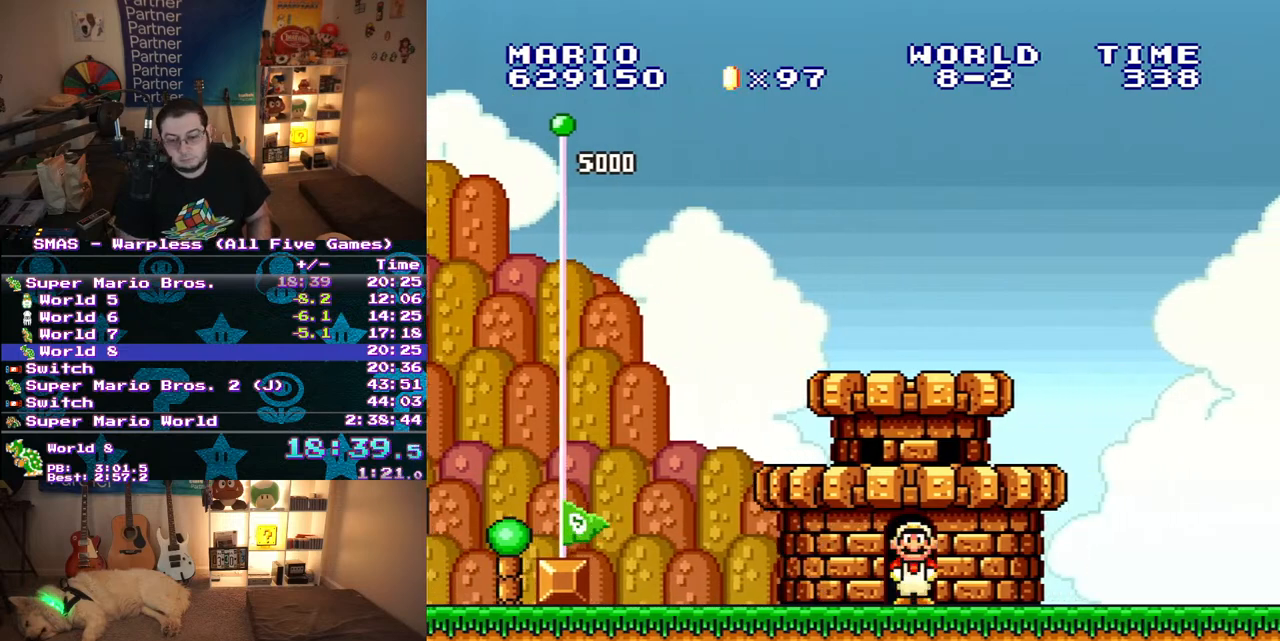
{"buttons": [], "events": [[250, "B", "down"], [333, "B", "up"], [417, "B", "down"], [467, "B", "up"]]}
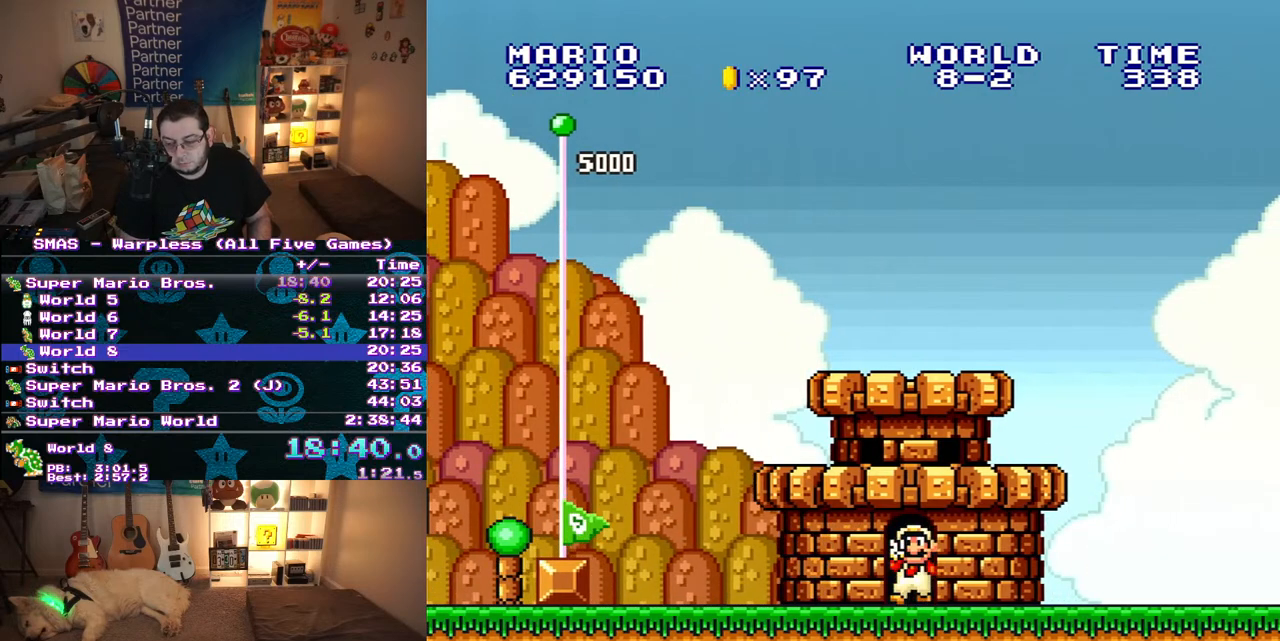
{"buttons": [], "events": [[50, "B", "down"], [100, "B", "up"], [183, "B", "down"], [233, "B", "up"], [283, "B", "down"], [367, "B", "up"], [417, "B", "down"], [500, "B", "up"]]}
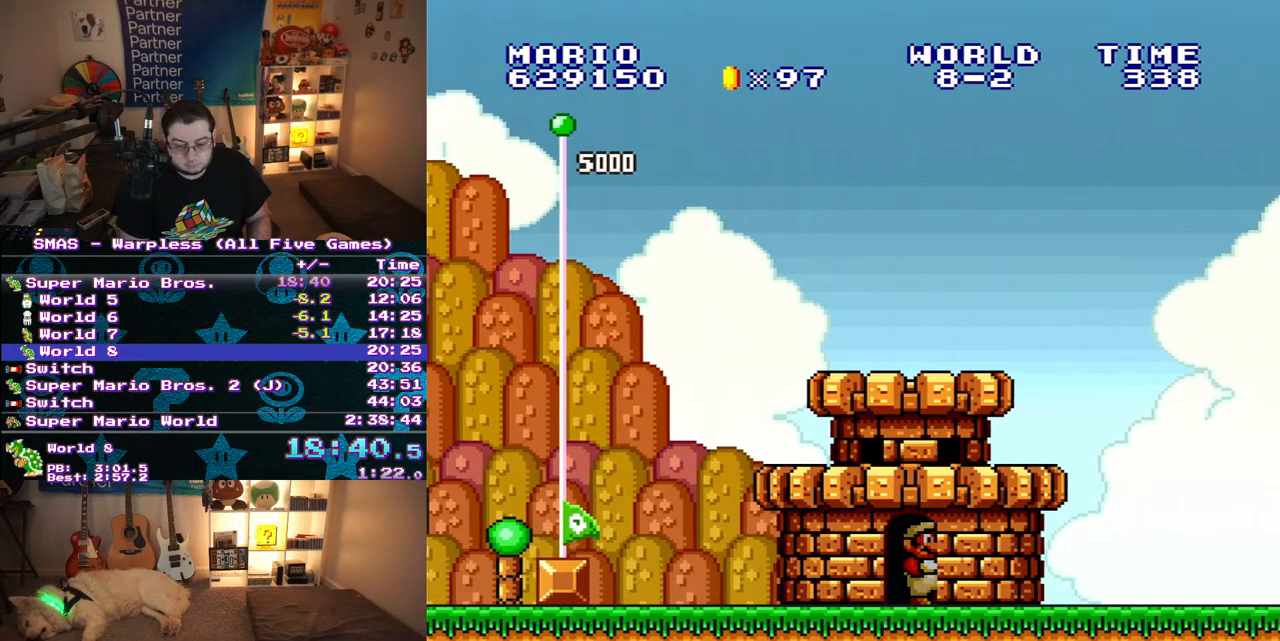
{"buttons": [], "events": [[67, "B", "down"], [150, "B", "up"], [200, "B", "down"], [300, "B", "up"]]}